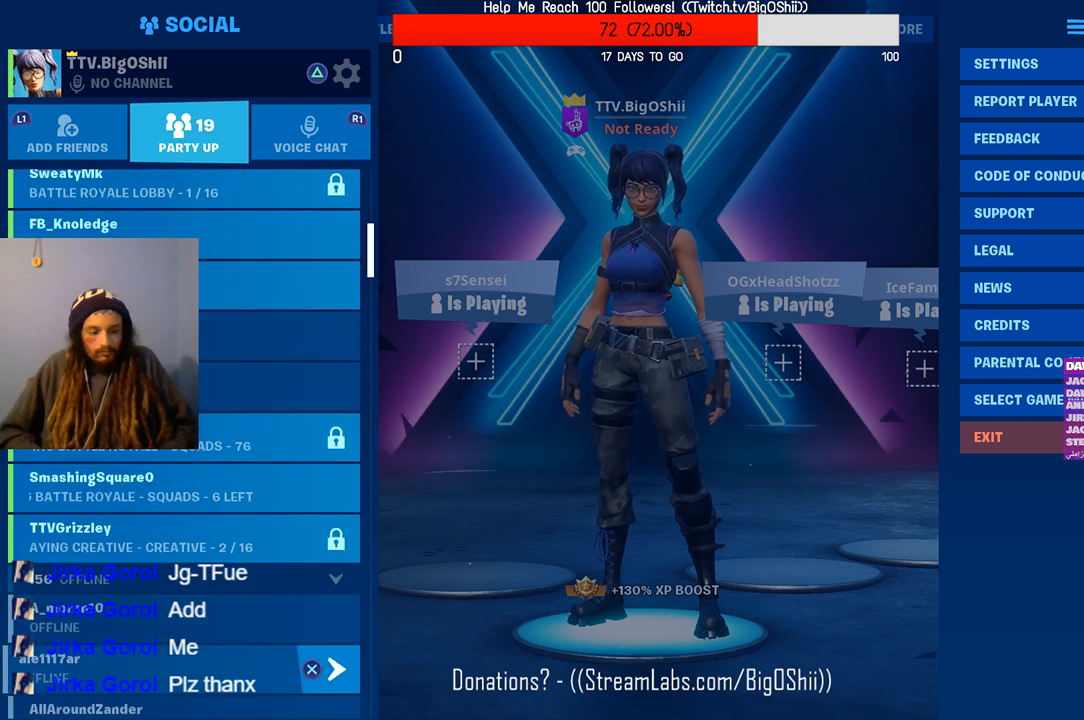
Gameplay with a controller (PlayStation layout); each line is a JSON object with the inputs held at the frame after it. "events" lists button and stick changes between this image and that frame as [ms after this image, input, new state], when the widget could be followed in between.
{"buttons": [], "left_stick": "center", "right_stick": "center", "events": []}
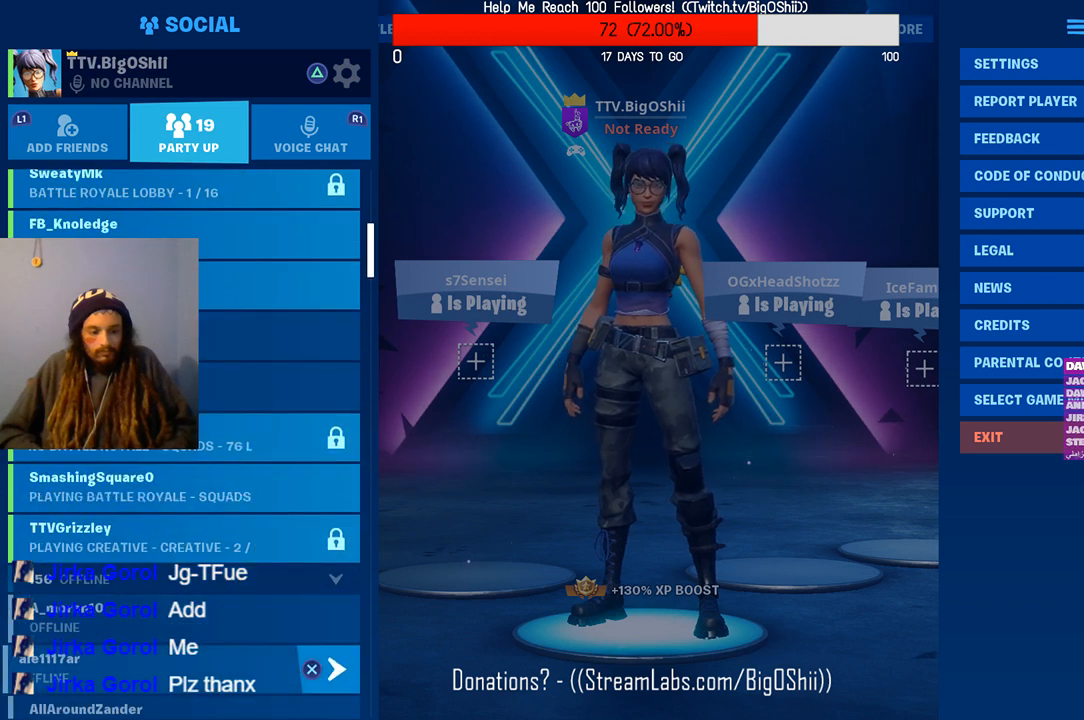
{"buttons": [], "left_stick": "center", "right_stick": "center", "events": []}
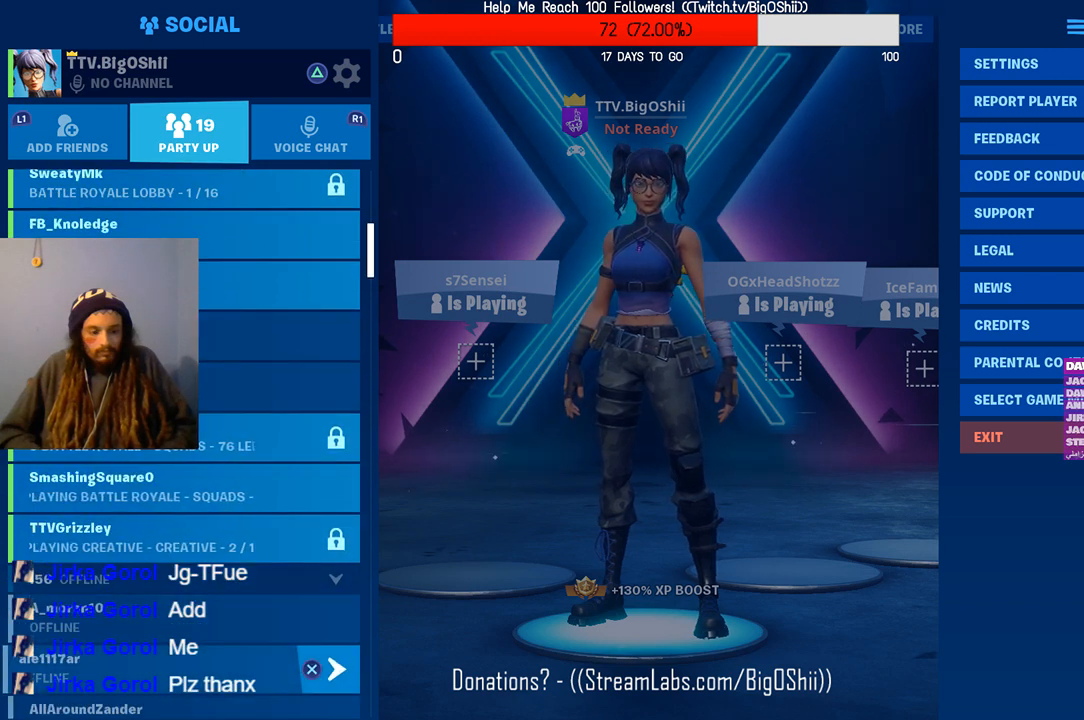
{"buttons": [], "left_stick": "center", "right_stick": "center", "events": []}
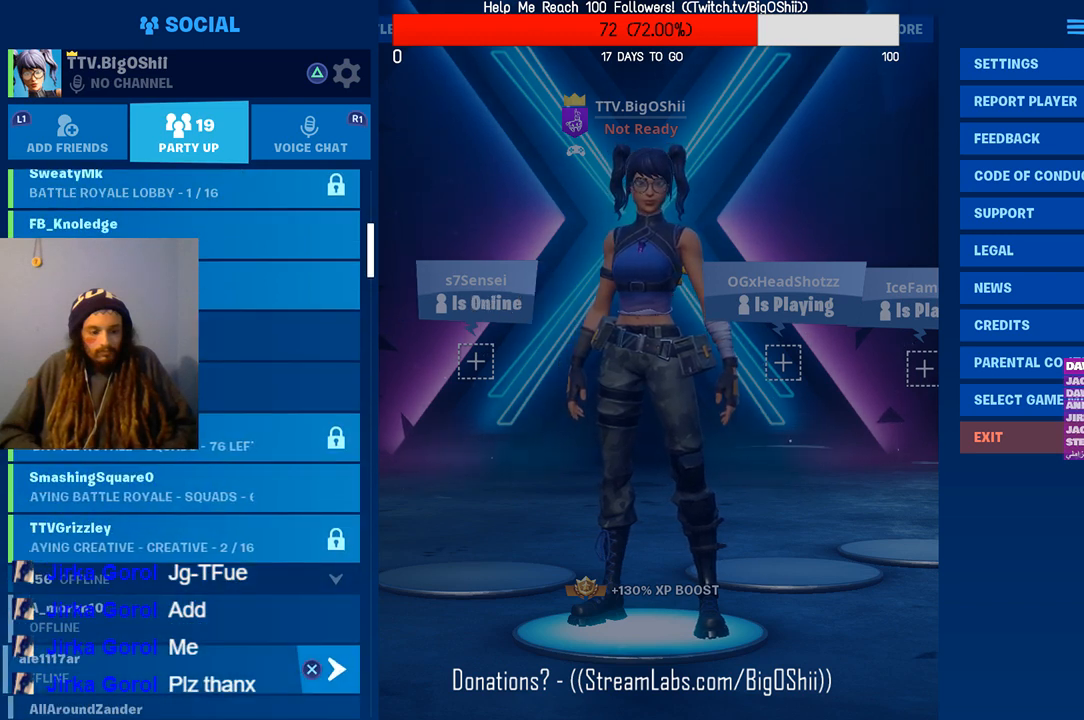
{"buttons": [], "left_stick": "center", "right_stick": "center", "events": []}
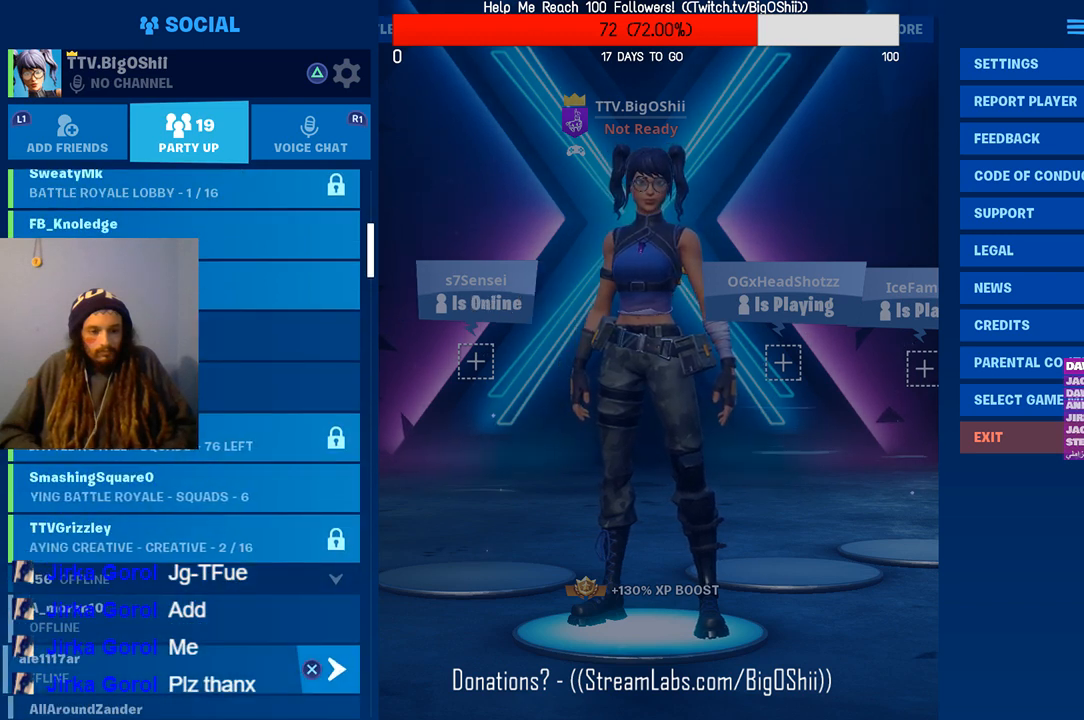
{"buttons": [], "left_stick": "center", "right_stick": "center", "events": [[333, "DPAD_DOWN", "down"], [500, "DPAD_DOWN", "up"]]}
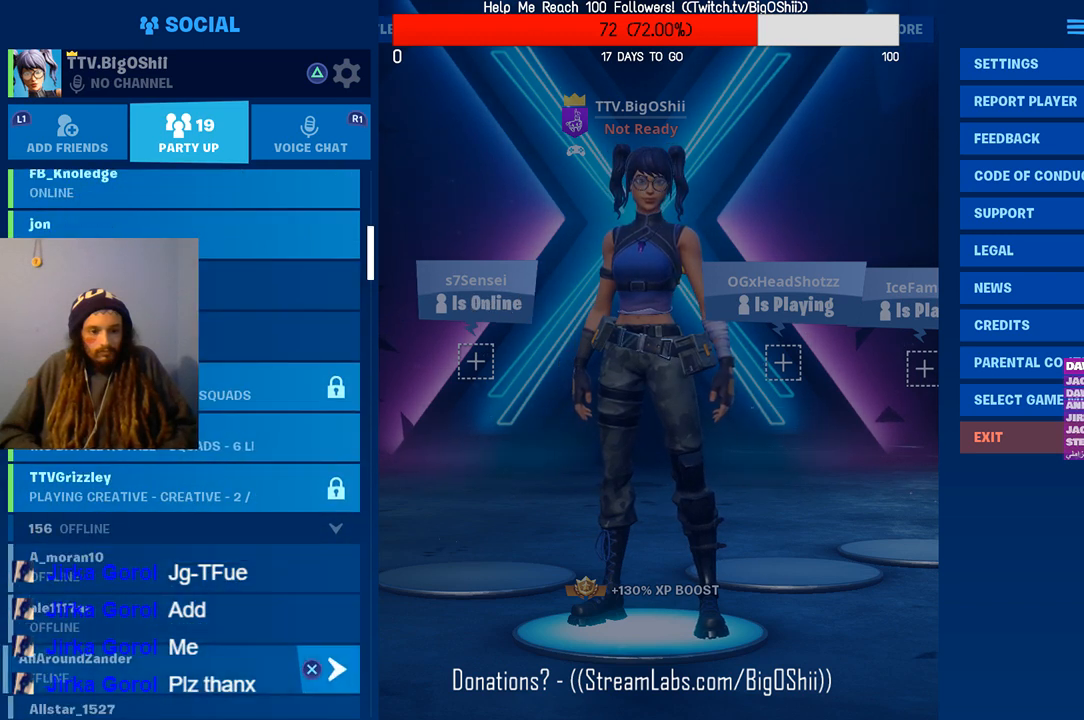
{"buttons": ["DPAD_UP"], "left_stick": "center", "right_stick": "center", "events": [[267, "DPAD_UP", "down"]]}
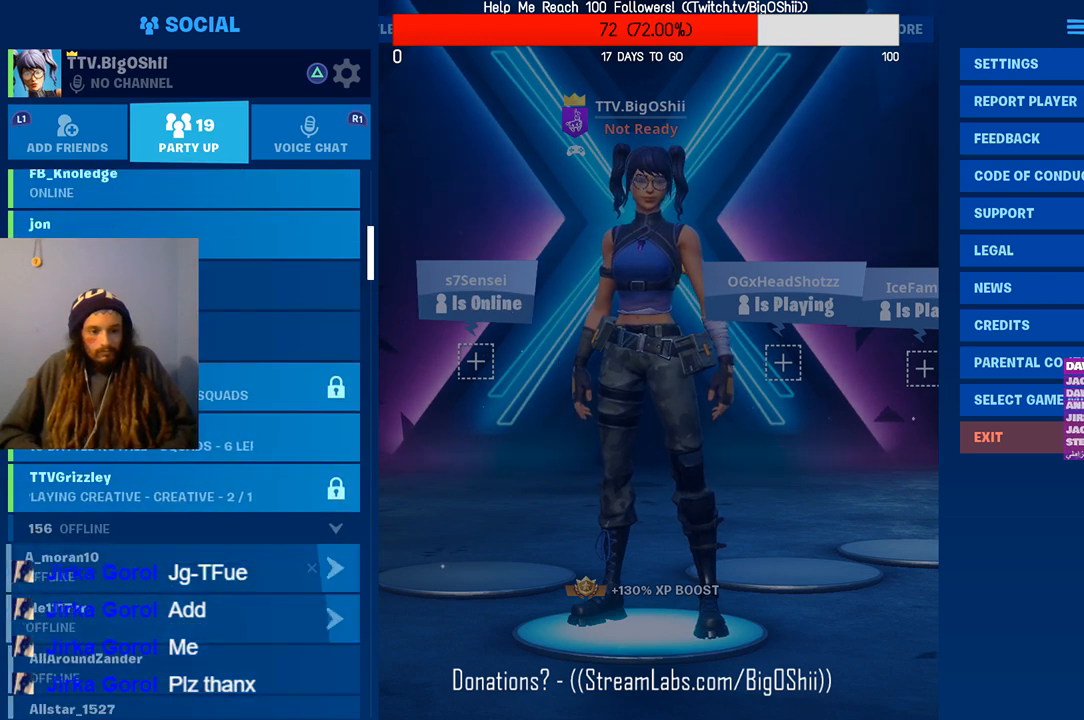
{"buttons": ["DPAD_UP"], "left_stick": "center", "right_stick": "center", "events": []}
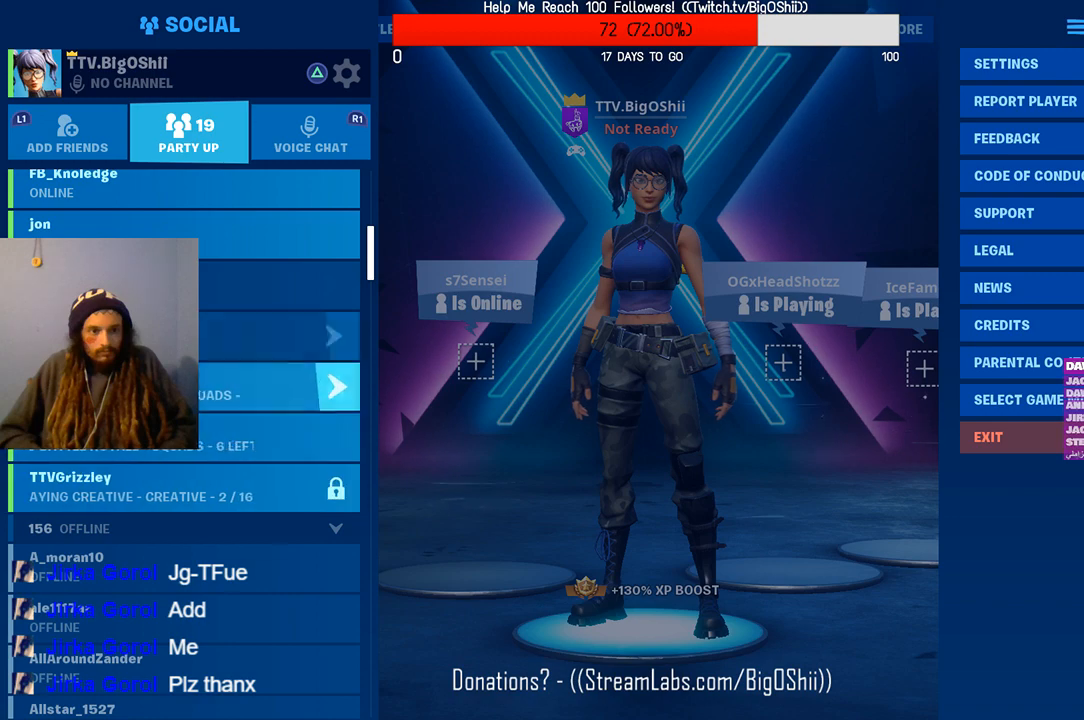
{"buttons": ["DPAD_UP"], "left_stick": "center", "right_stick": "center", "events": []}
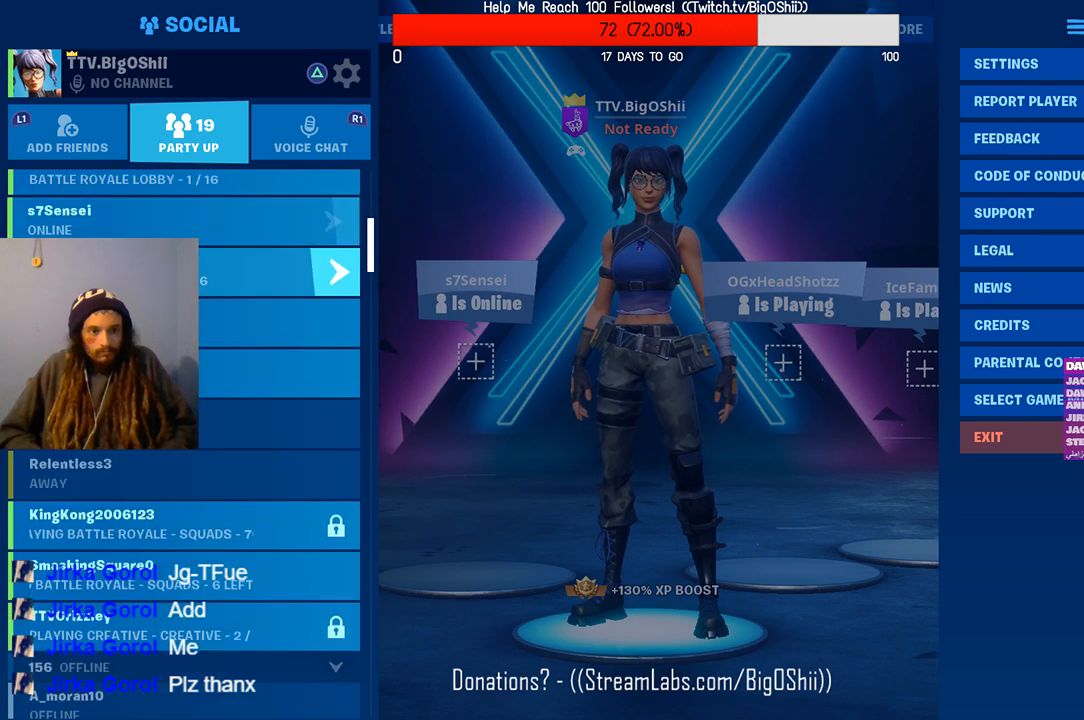
{"buttons": ["DPAD_UP"], "left_stick": "center", "right_stick": "center", "events": [[267, "DPAD_UP", "up"], [500, "DPAD_UP", "down"]]}
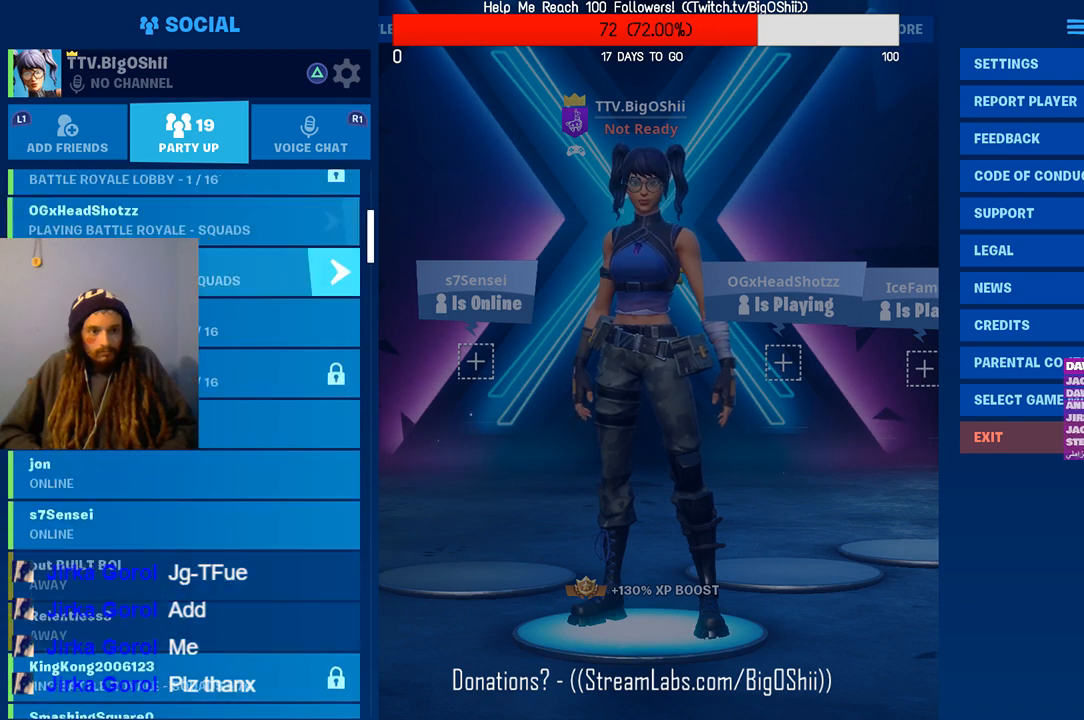
{"buttons": [], "left_stick": "center", "right_stick": "center", "events": [[433, "DPAD_UP", "up"]]}
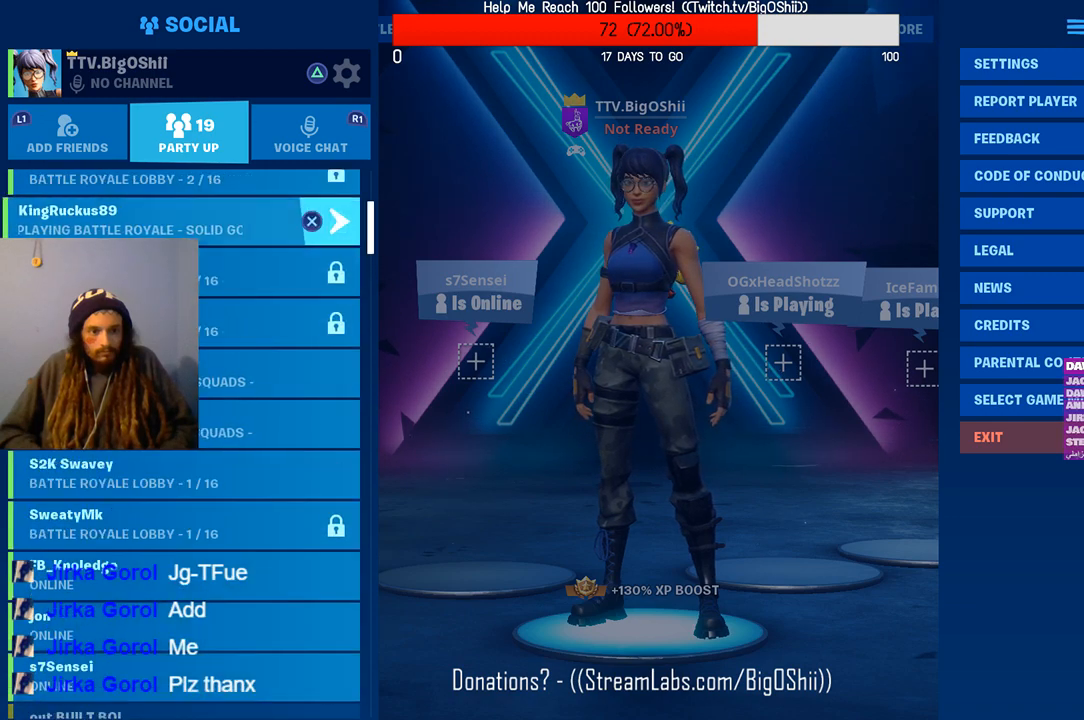
{"buttons": [], "left_stick": "center", "right_stick": "center", "events": [[133, "DPAD_UP", "down"], [367, "DPAD_UP", "up"]]}
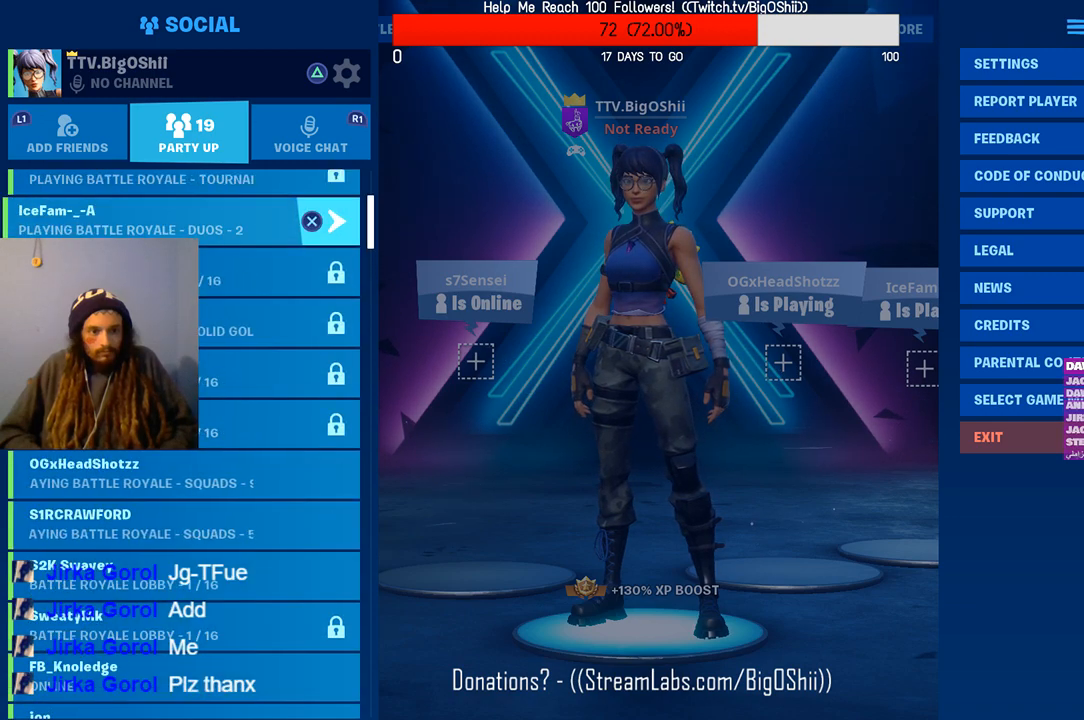
{"buttons": [], "left_stick": "center", "right_stick": "center", "events": [[233, "DPAD_DOWN", "down"], [367, "DPAD_DOWN", "up"]]}
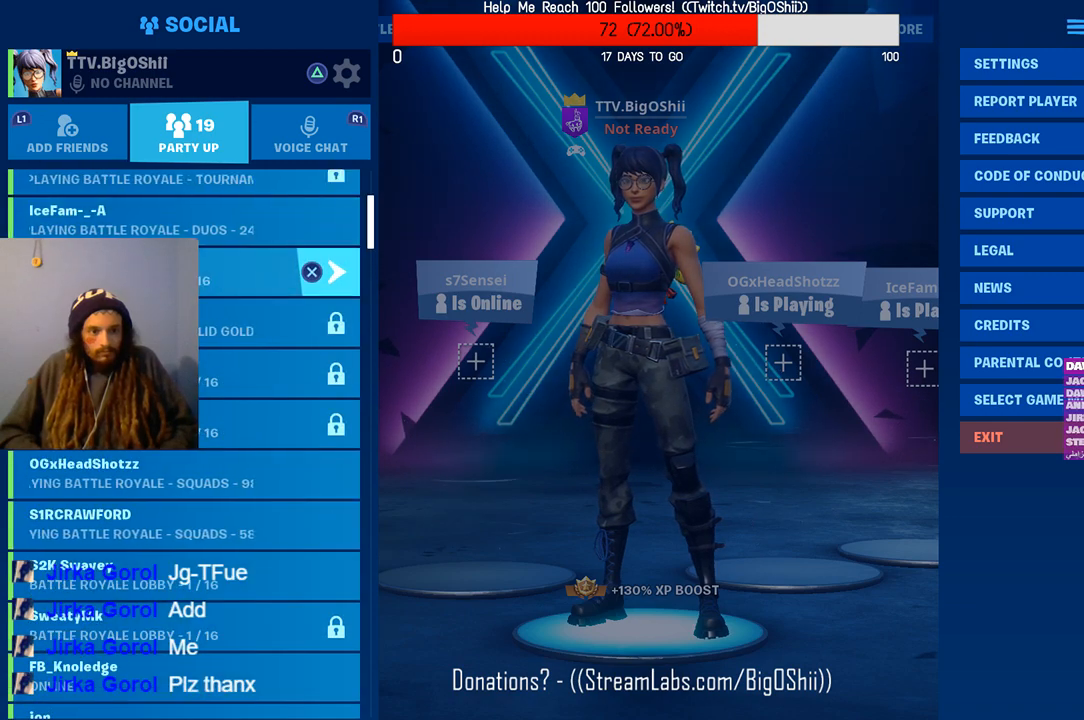
{"buttons": ["DPAD_UP"], "left_stick": "center", "right_stick": "center", "events": [[133, "DPAD_UP", "down"]]}
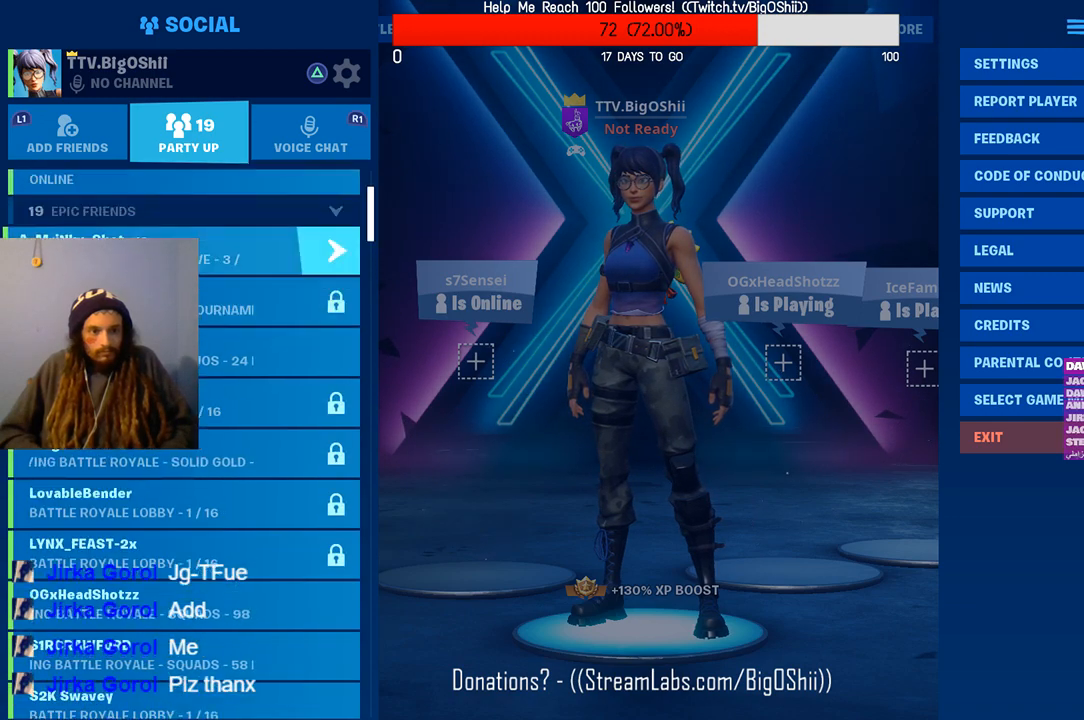
{"buttons": [], "left_stick": "center", "right_stick": "center", "events": [[33, "DPAD_UP", "up"]]}
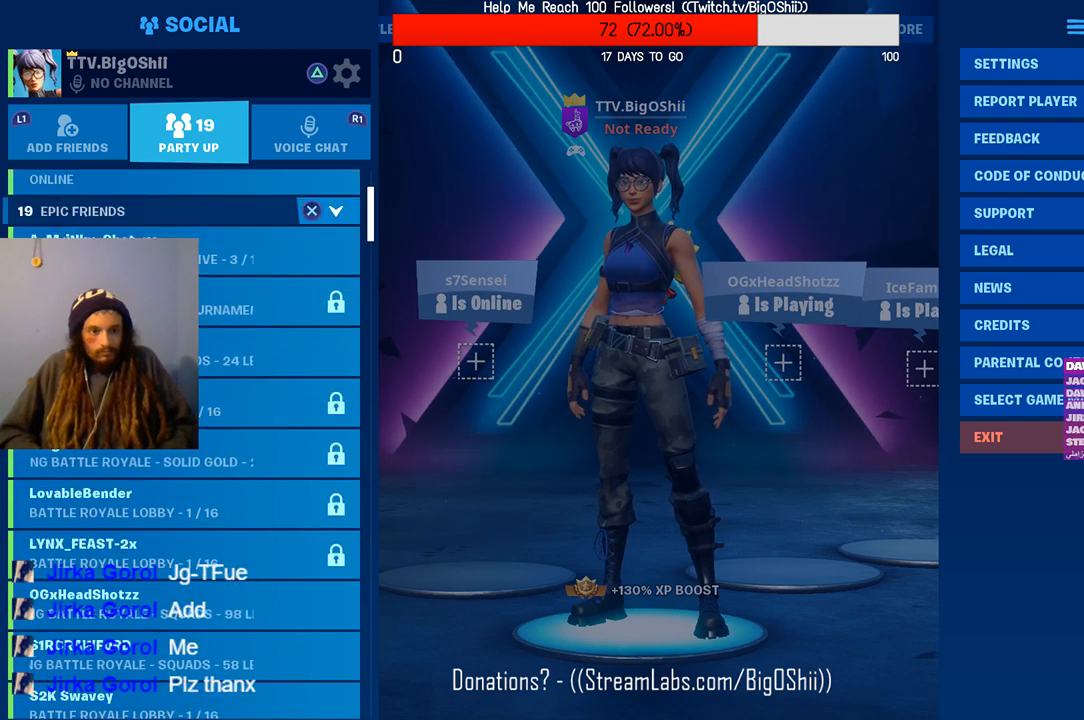
{"buttons": ["DPAD_DOWN"], "left_stick": "center", "right_stick": "center", "events": [[500, "DPAD_DOWN", "down"]]}
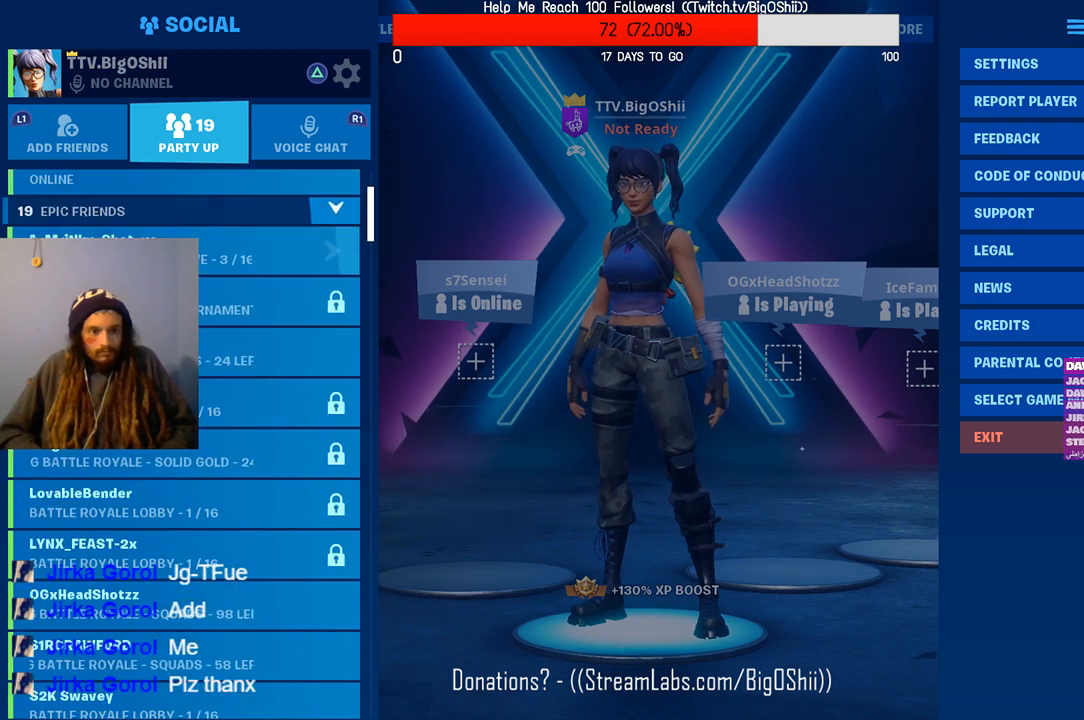
{"buttons": [], "left_stick": "center", "right_stick": "center", "events": [[233, "DPAD_DOWN", "up"]]}
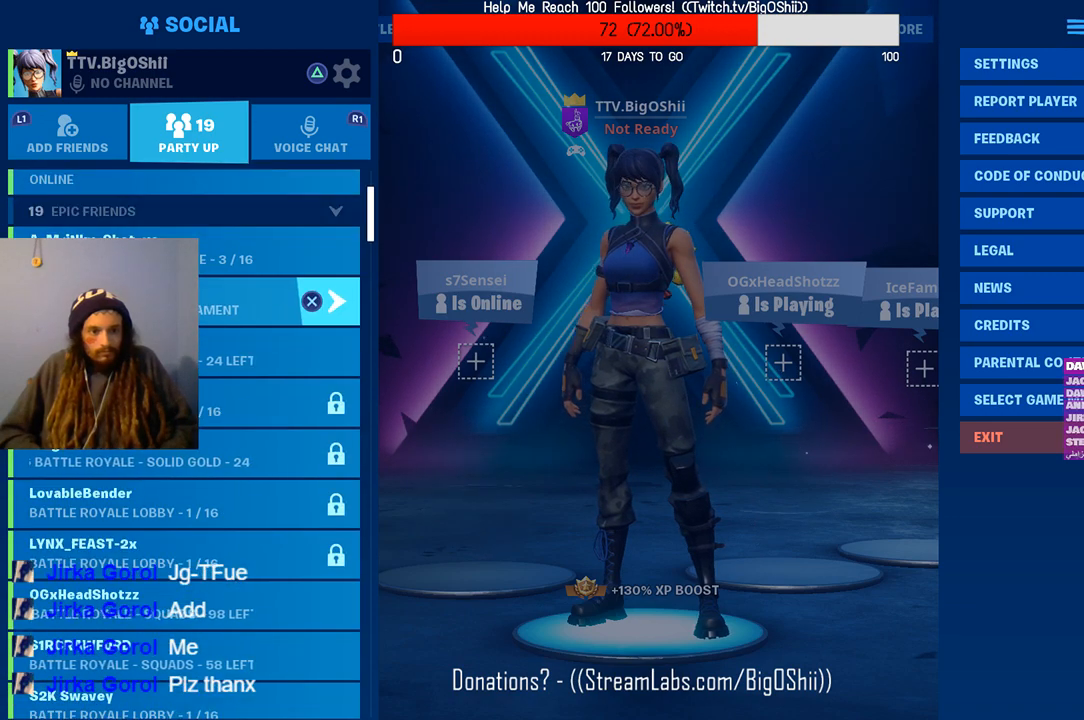
{"buttons": [], "left_stick": "center", "right_stick": "center", "events": [[67, "CIRCLE", "down"], [267, "CIRCLE", "up"]]}
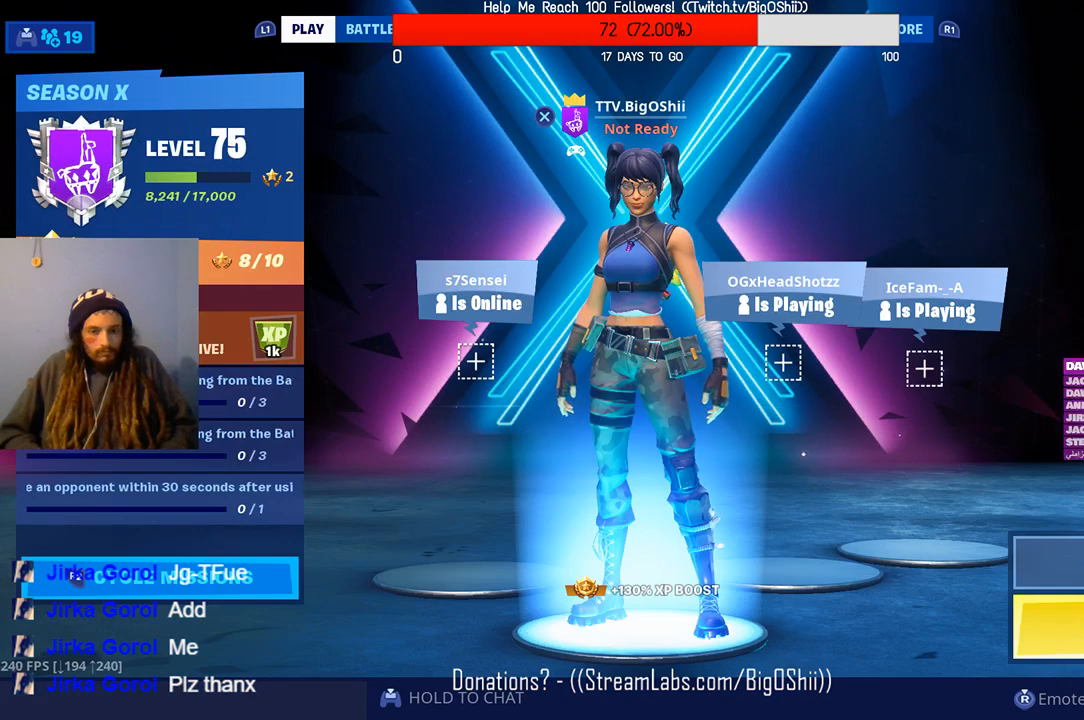
{"buttons": [], "left_stick": "center", "right_stick": "center", "events": []}
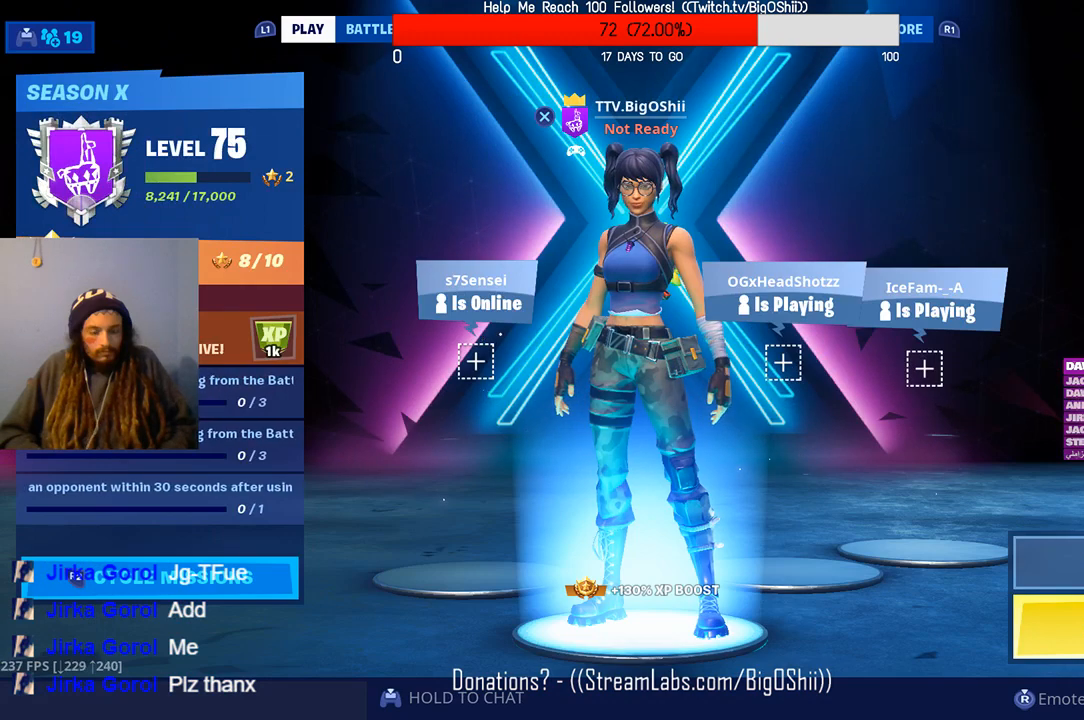
{"buttons": [], "left_stick": "center", "right_stick": "center", "events": [[67, "TOUCHPAD", "down"], [233, "TOUCHPAD", "up"]]}
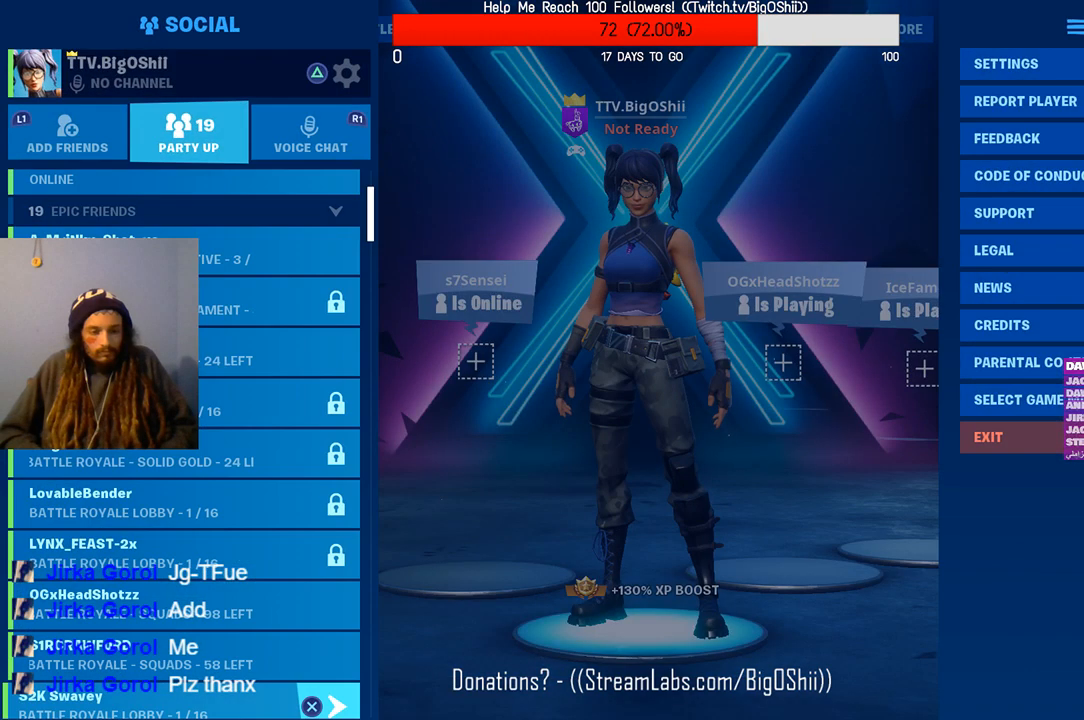
{"buttons": ["DPAD_DOWN"], "left_stick": "center", "right_stick": "center", "events": [[267, "DPAD_DOWN", "down"]]}
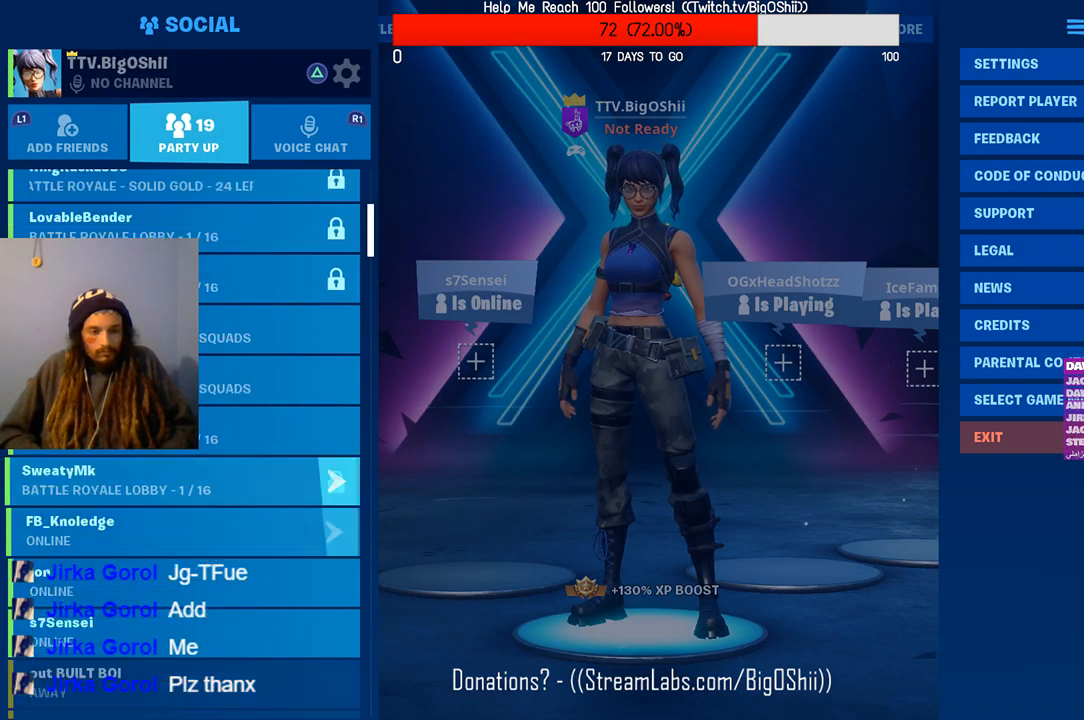
{"buttons": [], "left_stick": "center", "right_stick": "center", "events": [[33, "DPAD_DOWN", "up"]]}
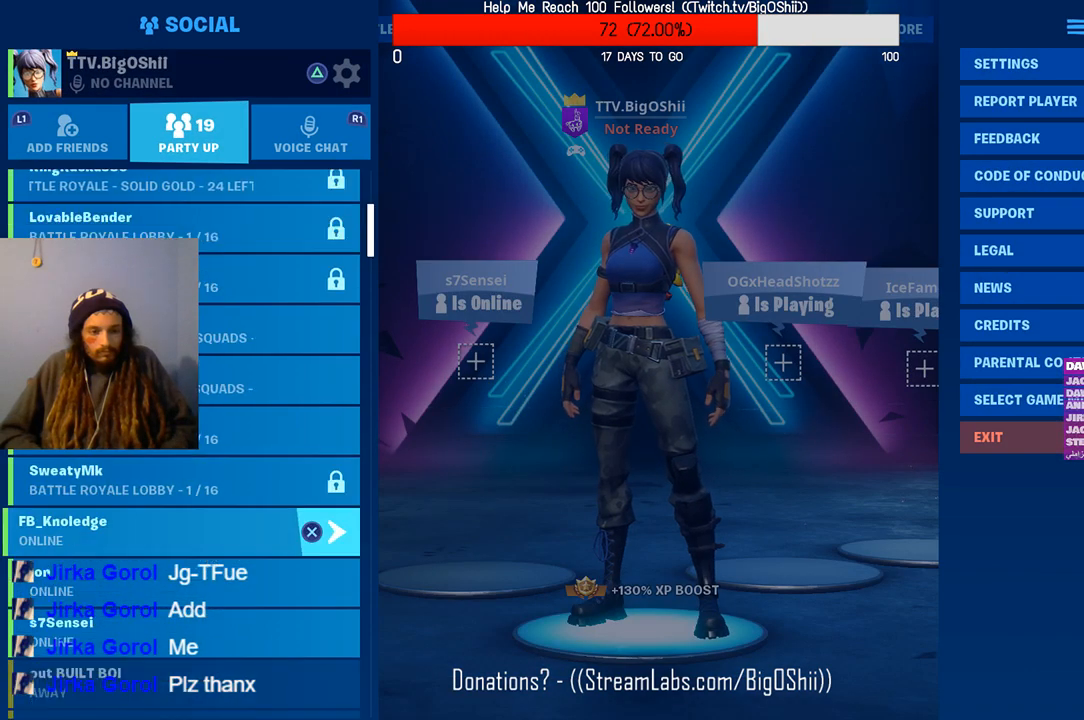
{"buttons": ["DPAD_UP"], "left_stick": "center", "right_stick": "center", "events": [[200, "DPAD_UP", "down"]]}
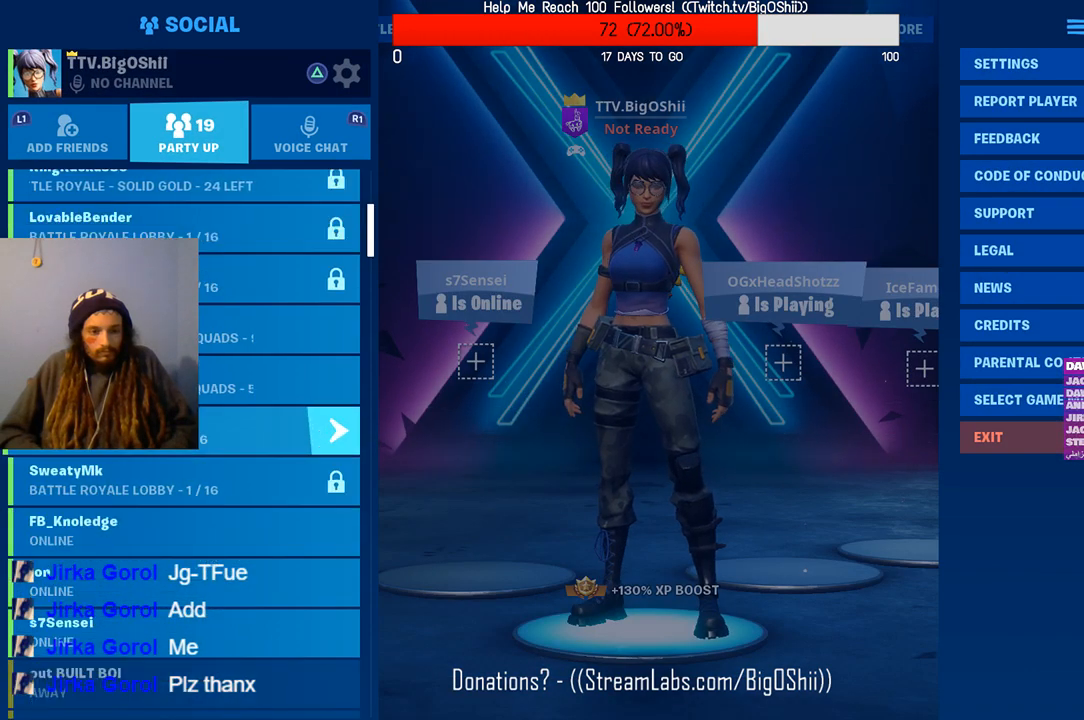
{"buttons": ["DPAD_UP"], "left_stick": "center", "right_stick": "center", "events": [[233, "DPAD_UP", "up"], [467, "DPAD_UP", "down"]]}
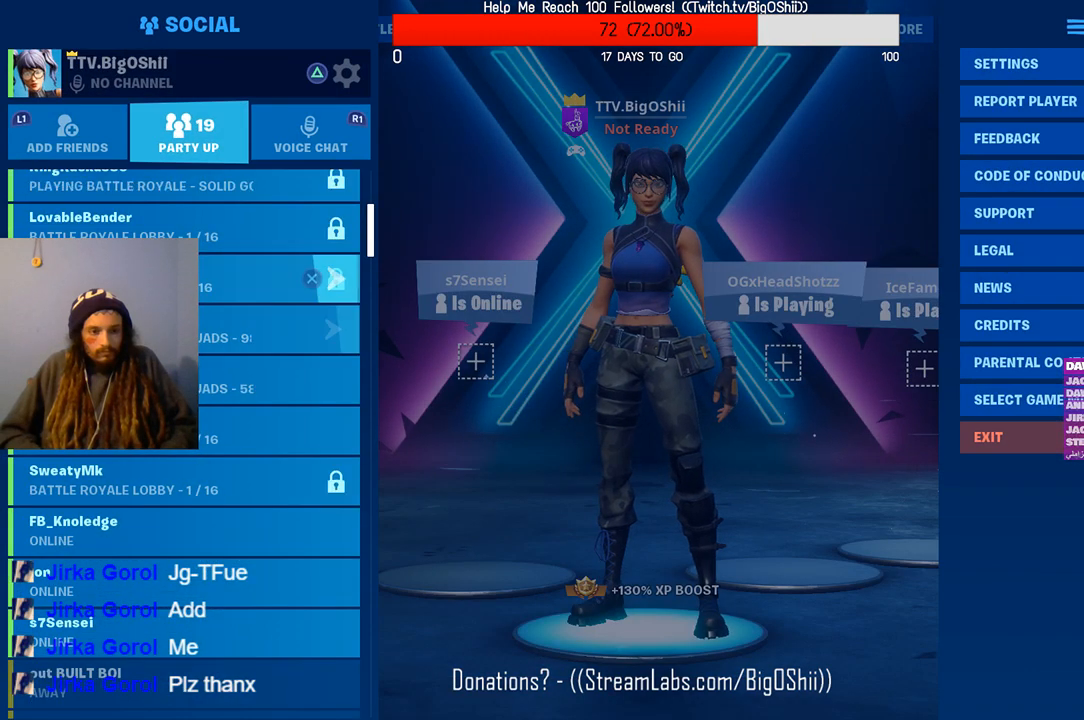
{"buttons": [], "left_stick": "center", "right_stick": "center", "events": [[200, "DPAD_UP", "up"]]}
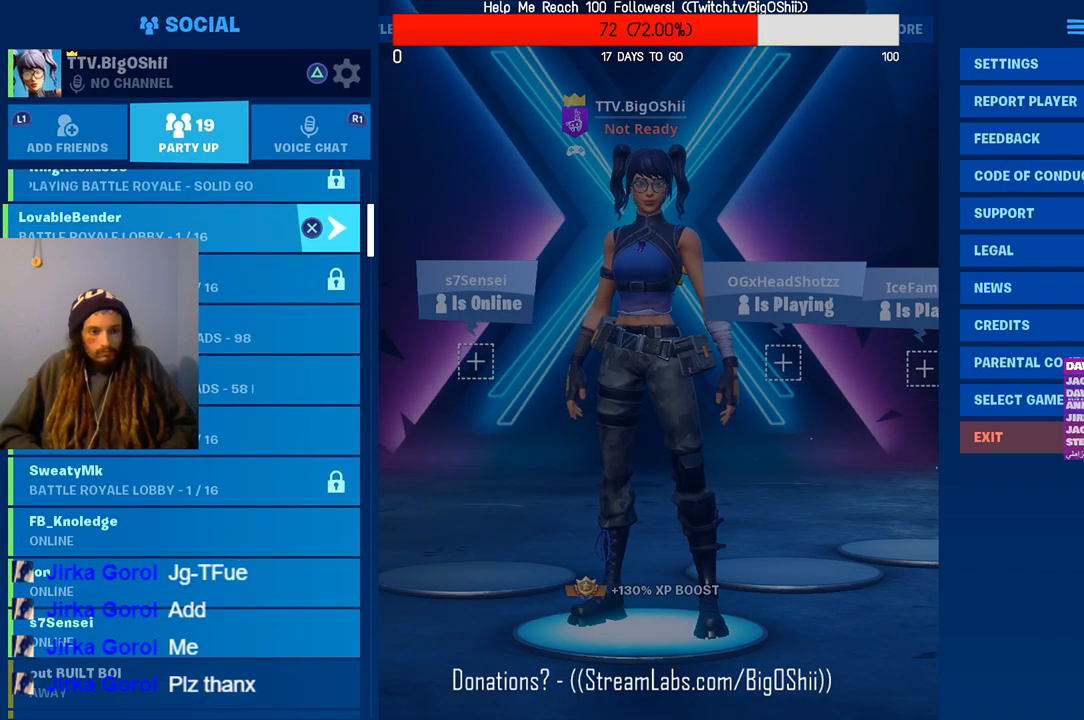
{"buttons": [], "left_stick": "center", "right_stick": "center", "events": [[267, "DPAD_DOWN", "down"], [467, "DPAD_DOWN", "up"]]}
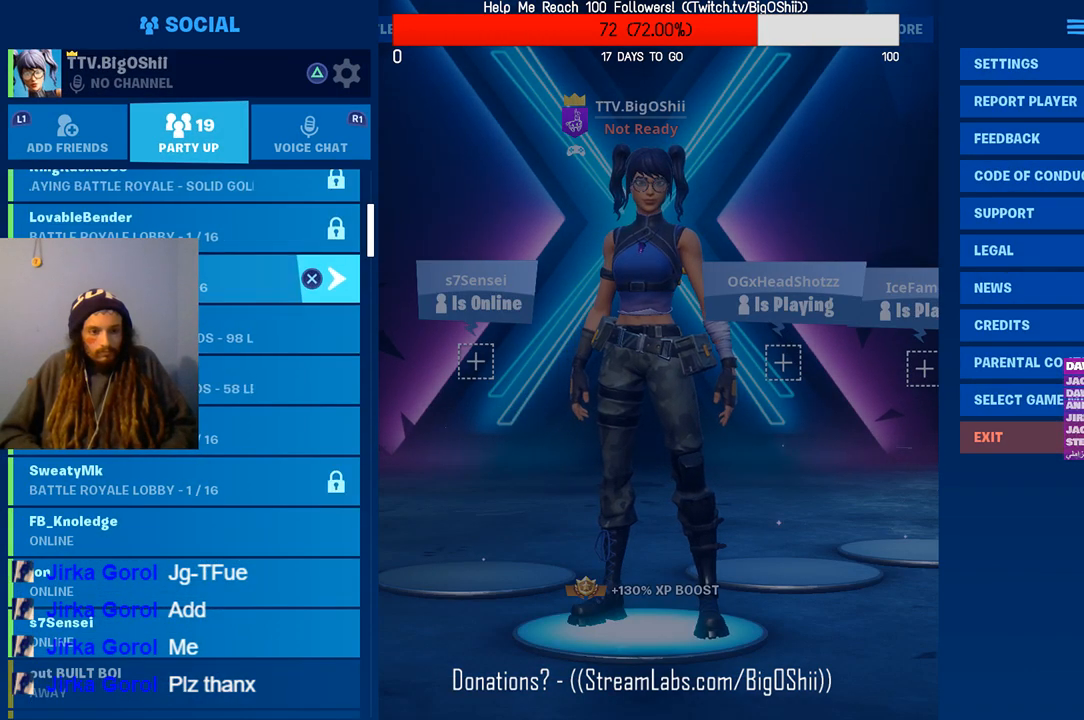
{"buttons": ["DPAD_UP"], "left_stick": "center", "right_stick": "center", "events": [[300, "DPAD_UP", "down"]]}
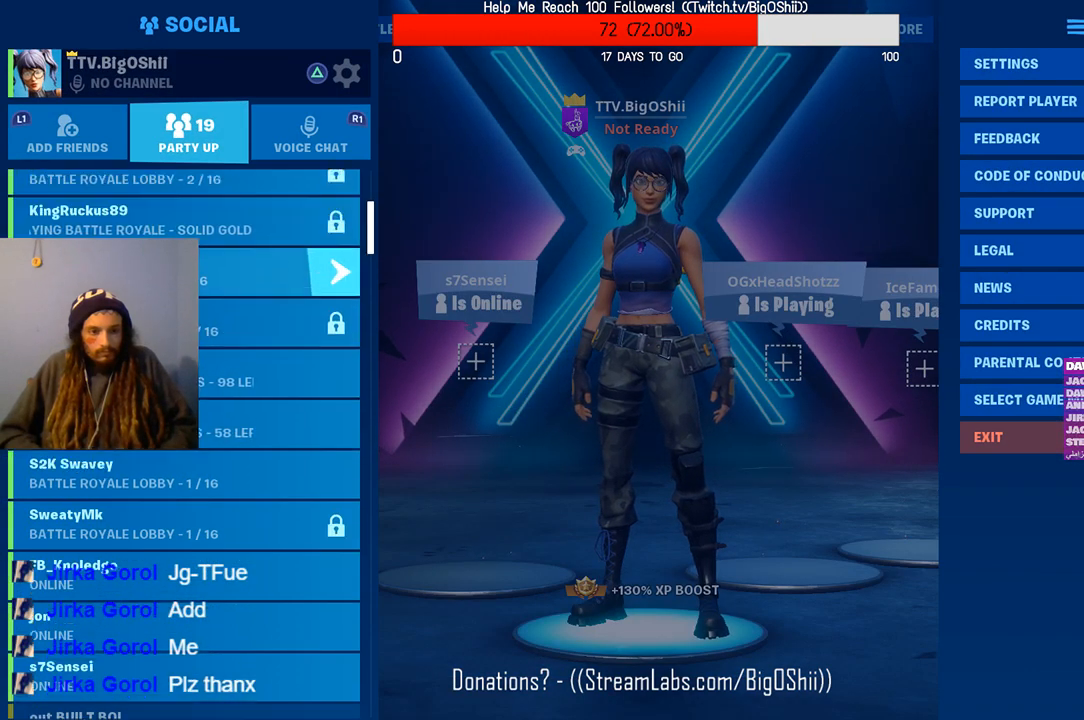
{"buttons": [], "left_stick": "center", "right_stick": "center", "events": [[167, "DPAD_UP", "up"]]}